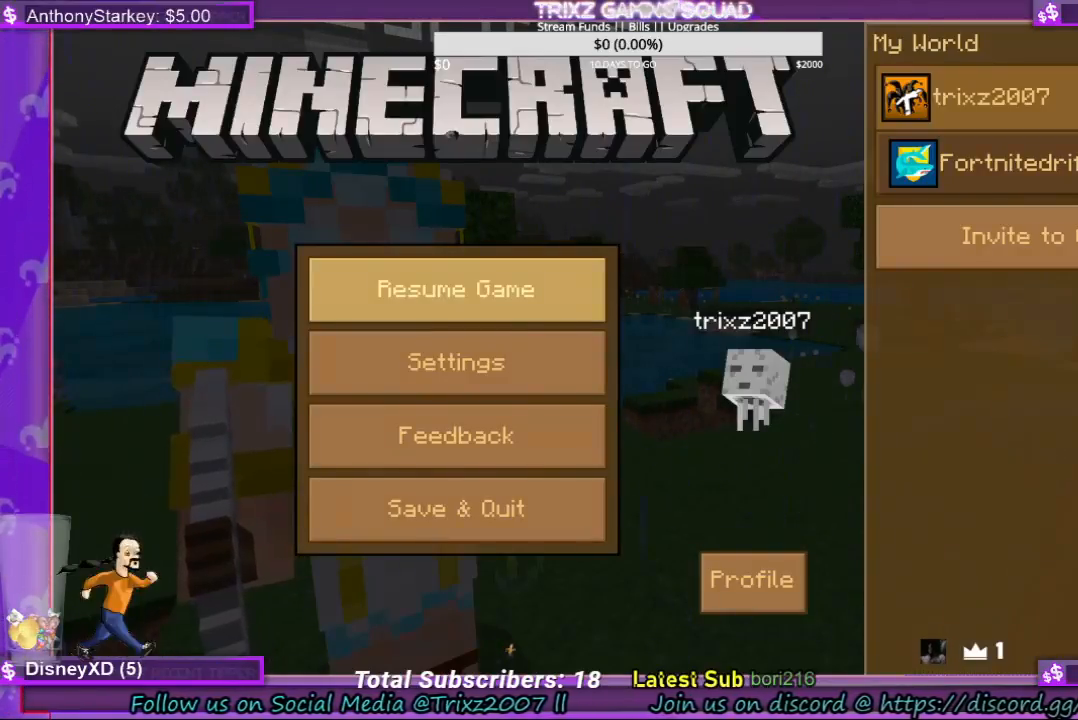
Gameplay with keyboard and mouse; each line is a JSON object with the keys and mouse buttons held at the frame after it. "events" lists presses ("down") and releases ("up") of "a", "ctrl", "d", "e", "f", "q", "r", "s", "shift", "space", "tab", "w", "mouse_left", "mouse_wheel", "mouse_right", "mouse_mb4" and "mouse_mb5" between this image and that frame as [ms after this image, input, new state], when the widget could be followed in between. "mouse_left", "mouse_wheel", "mouse_right", "mouse_mb4", "mouse_mb5" = the "left", "wheel", "right", "mb4", "mb5" buttons of the "mouse" list. No other keys are recorded. Fast repeated clicks can show as one long hold. "wheel" means that the mouse wheel is clicked or scrolled. Mouse movement is not recorded.
{"keys": [], "mouse": ["left"], "events": []}
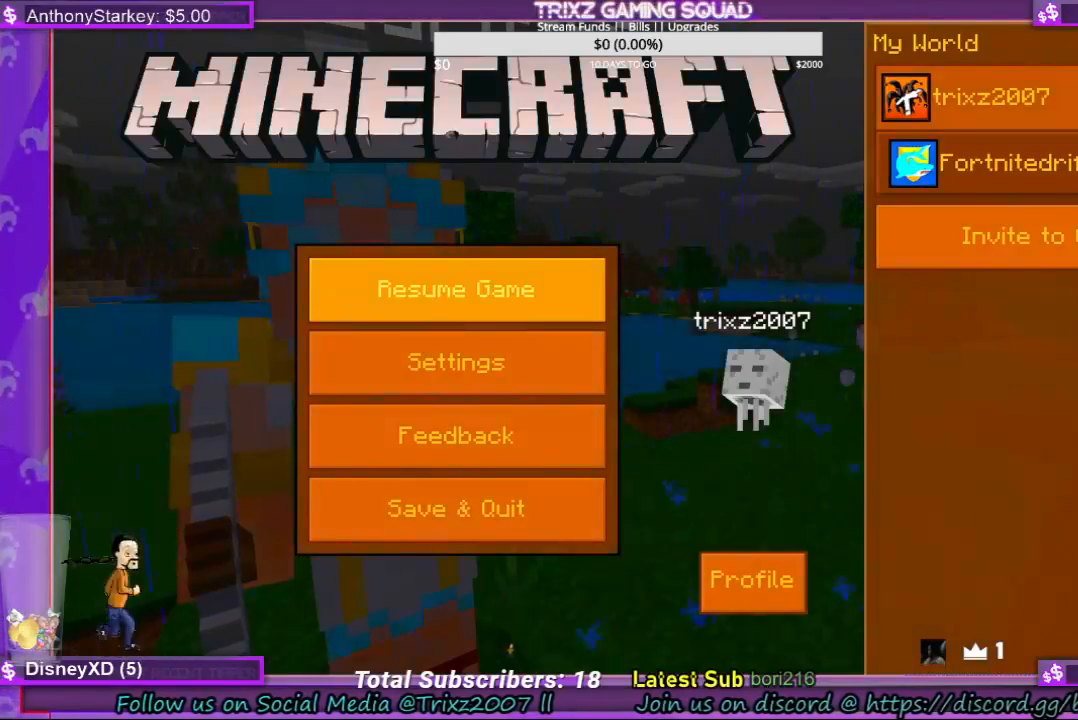
{"keys": [], "mouse": ["left"], "events": []}
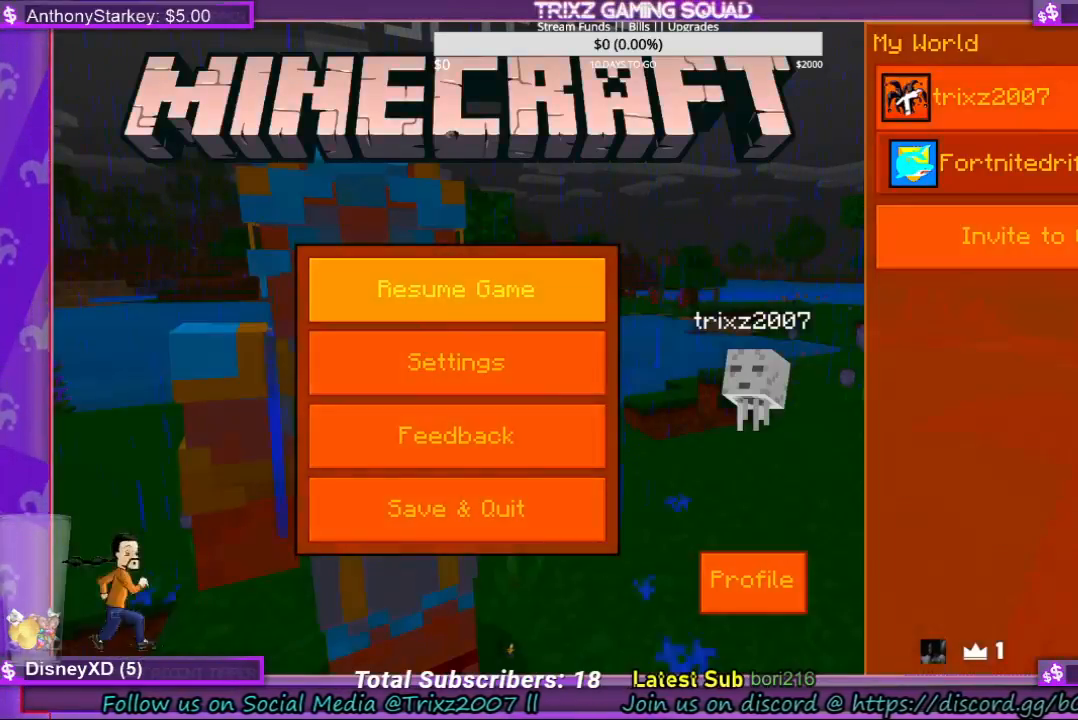
{"keys": [], "mouse": ["left"], "events": []}
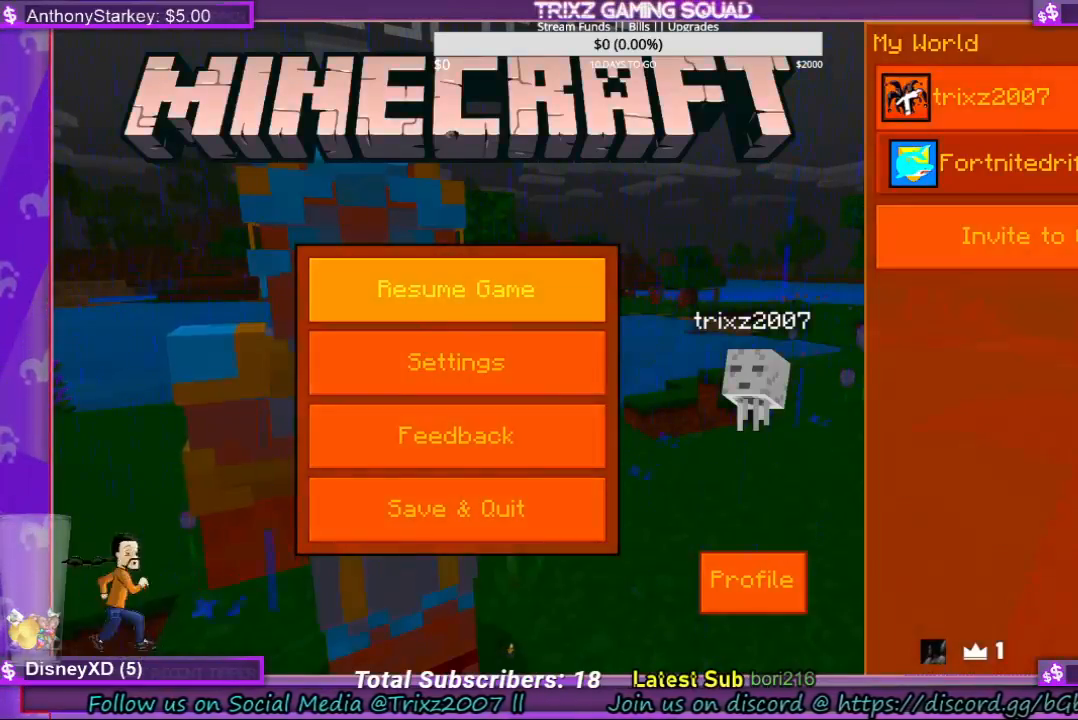
{"keys": [], "mouse": ["left"], "events": []}
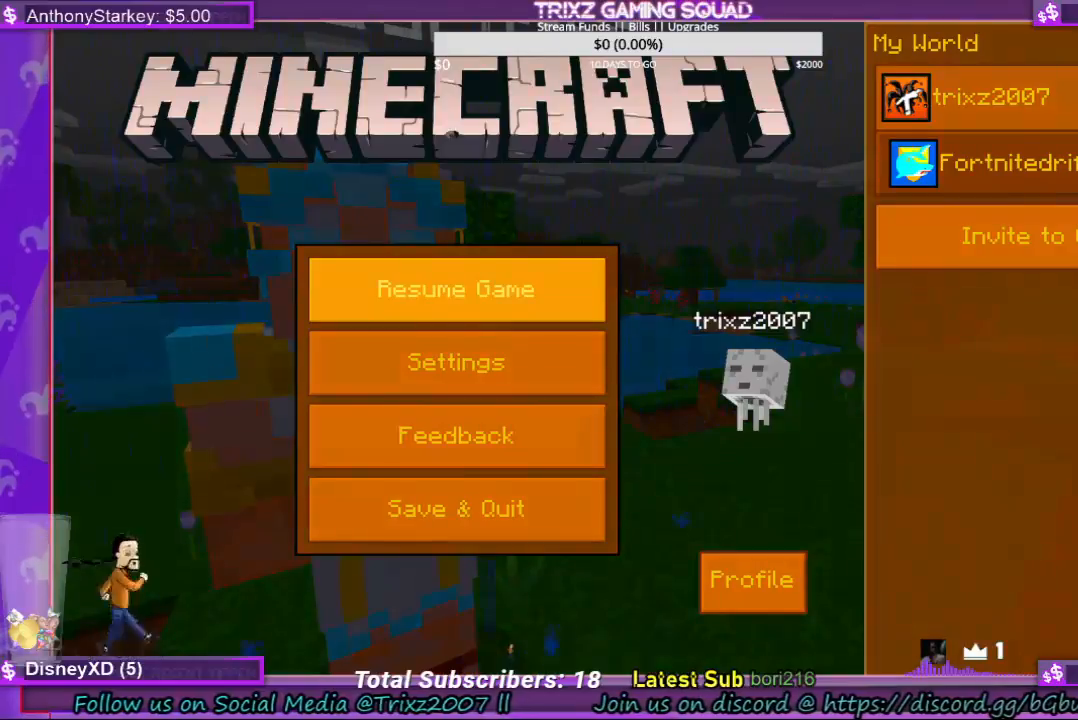
{"keys": [], "mouse": ["left"], "events": []}
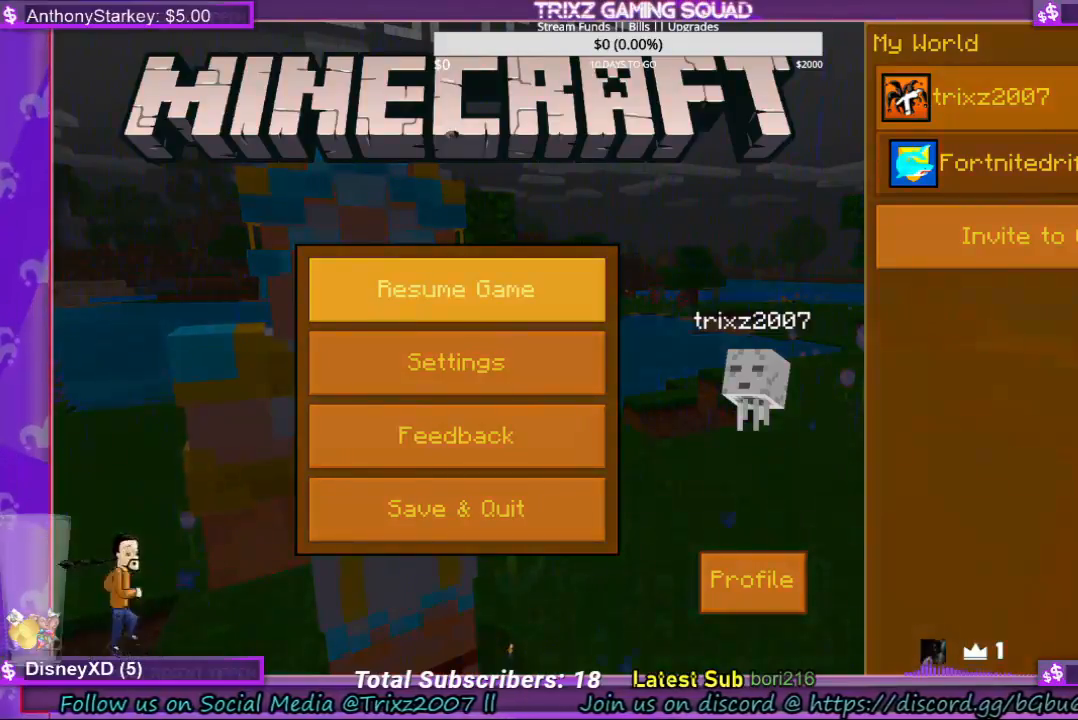
{"keys": [], "mouse": ["left"], "events": []}
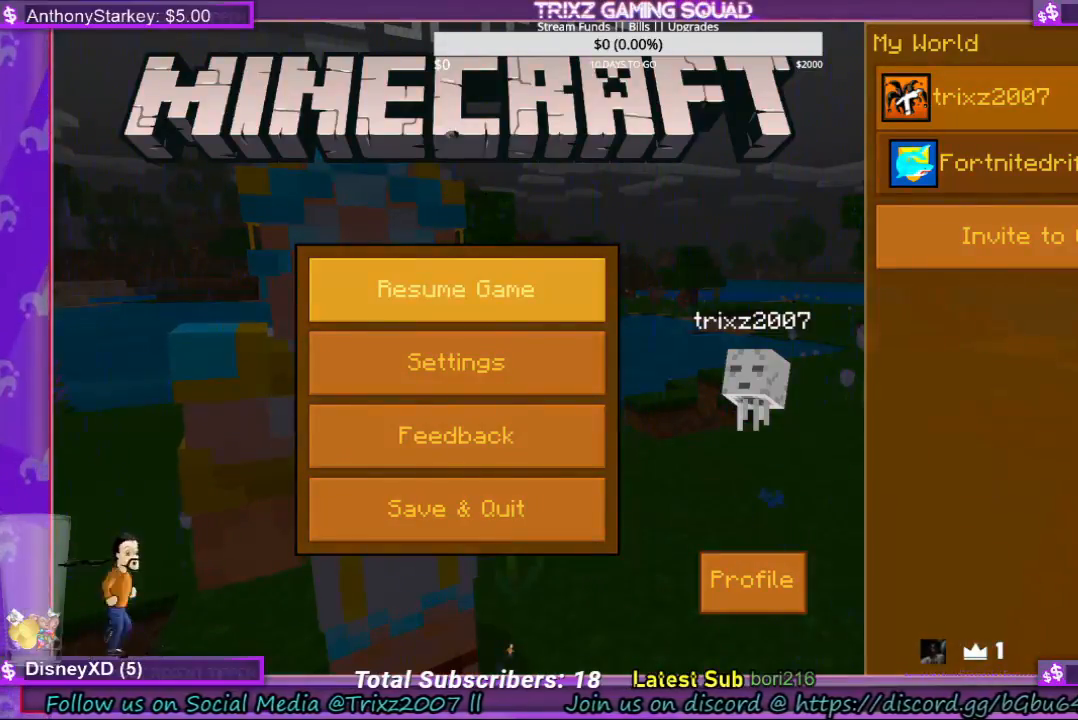
{"keys": [], "mouse": ["left"], "events": []}
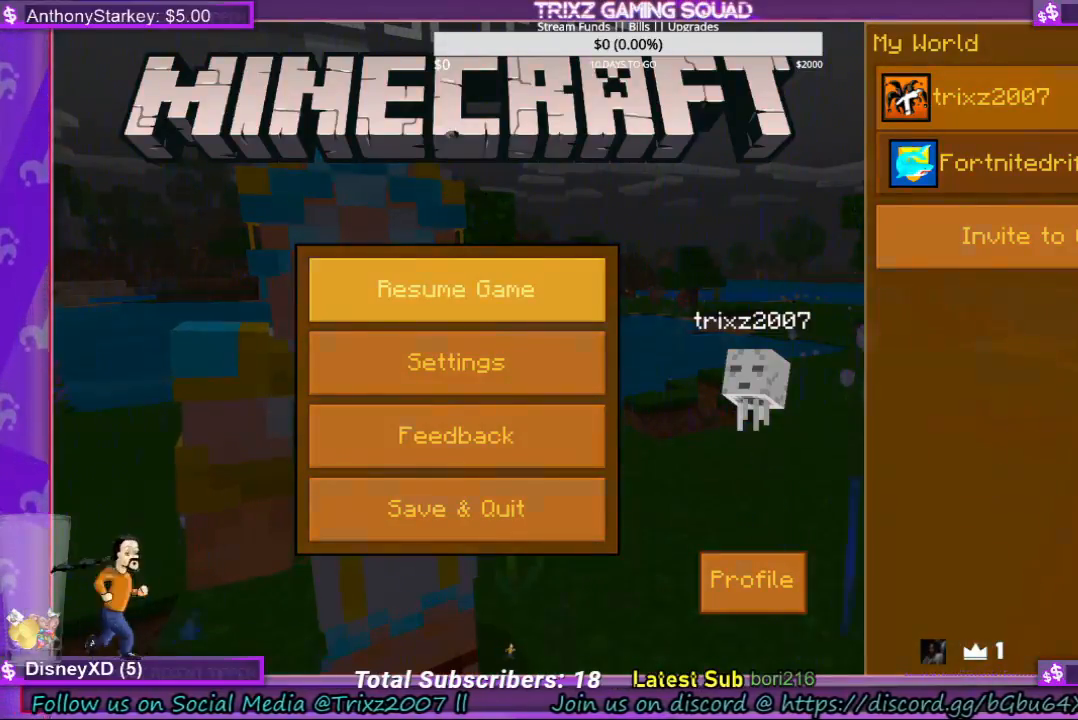
{"keys": [], "mouse": ["left"], "events": []}
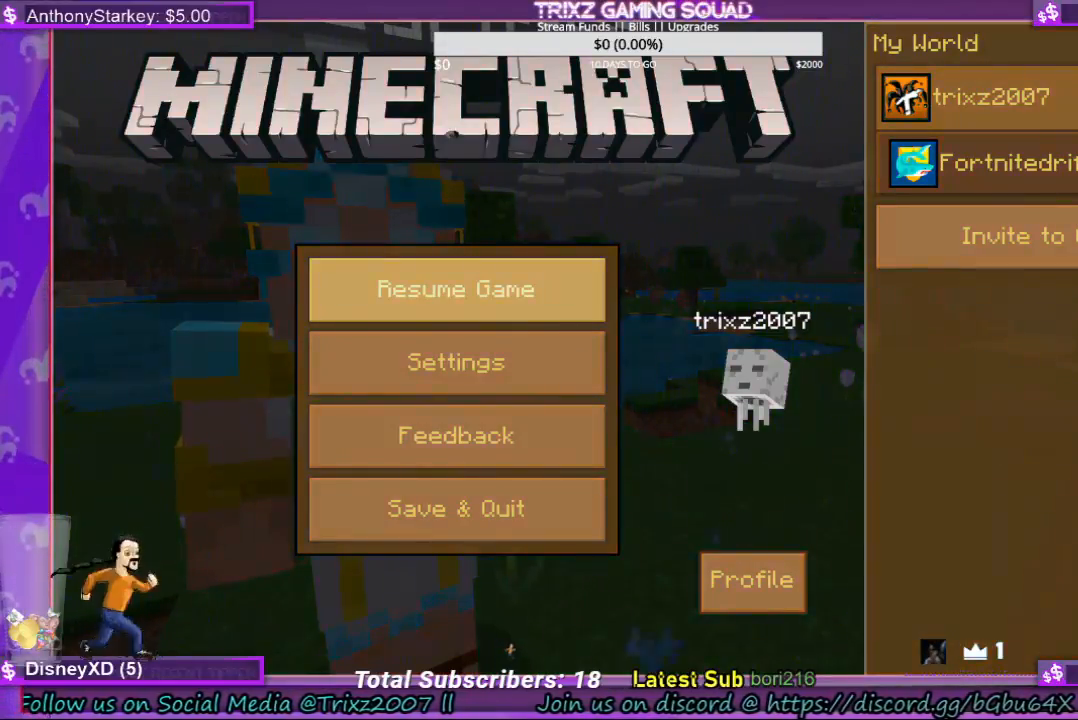
{"keys": [], "mouse": ["left"], "events": []}
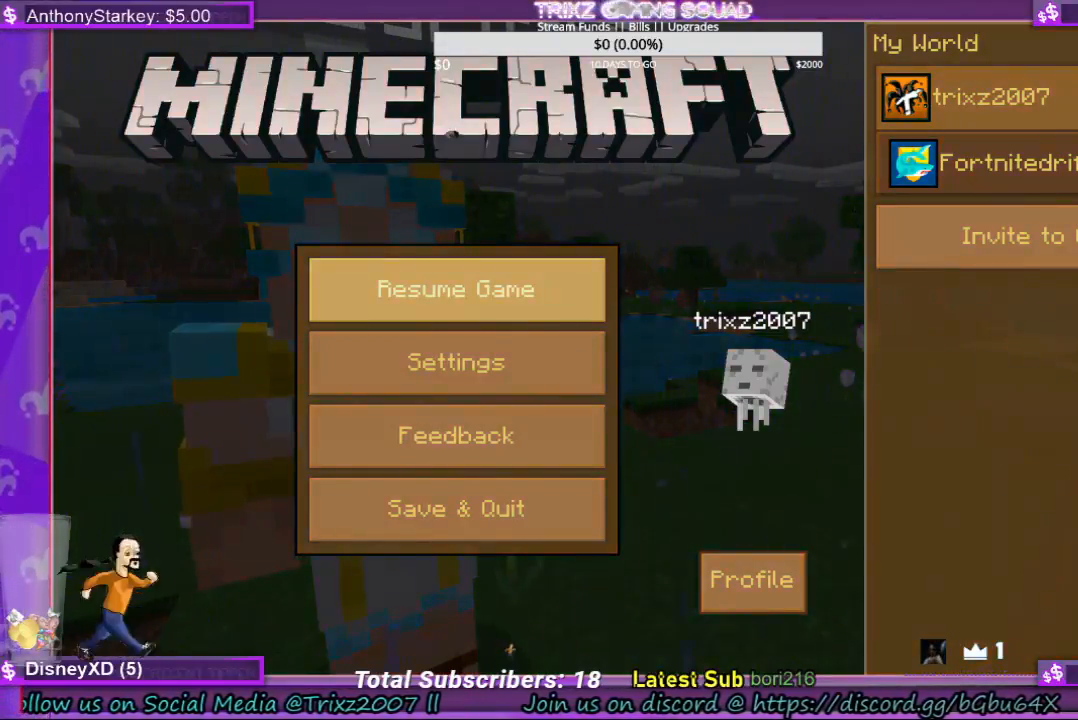
{"keys": [], "mouse": ["left"], "events": []}
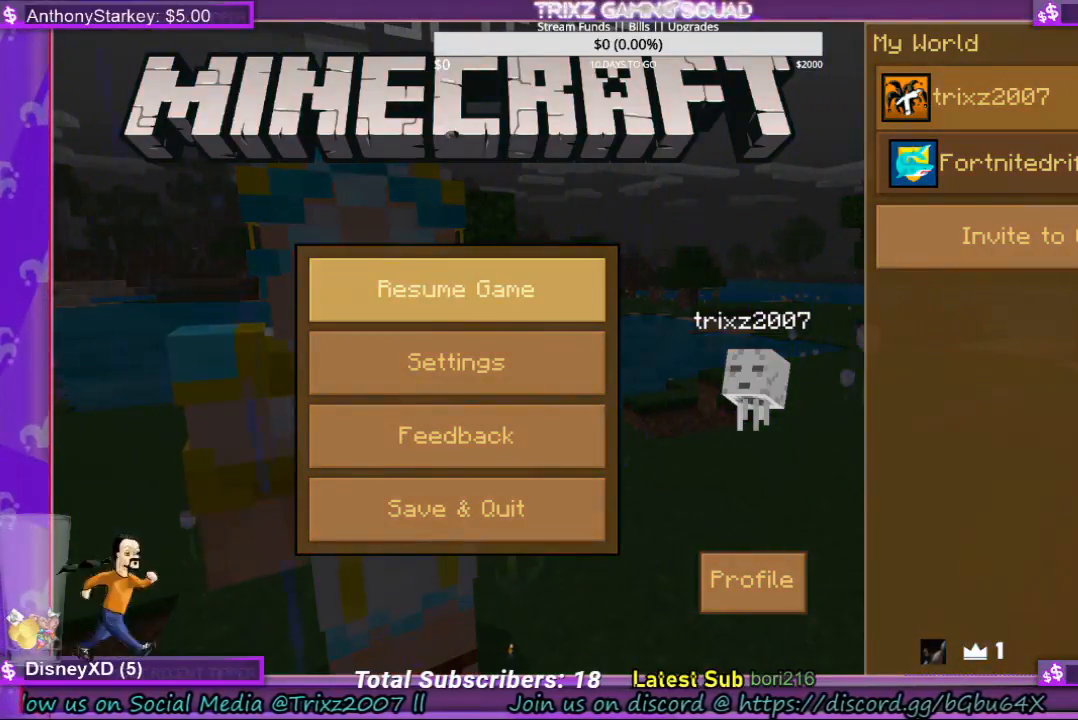
{"keys": [], "mouse": ["left"], "events": []}
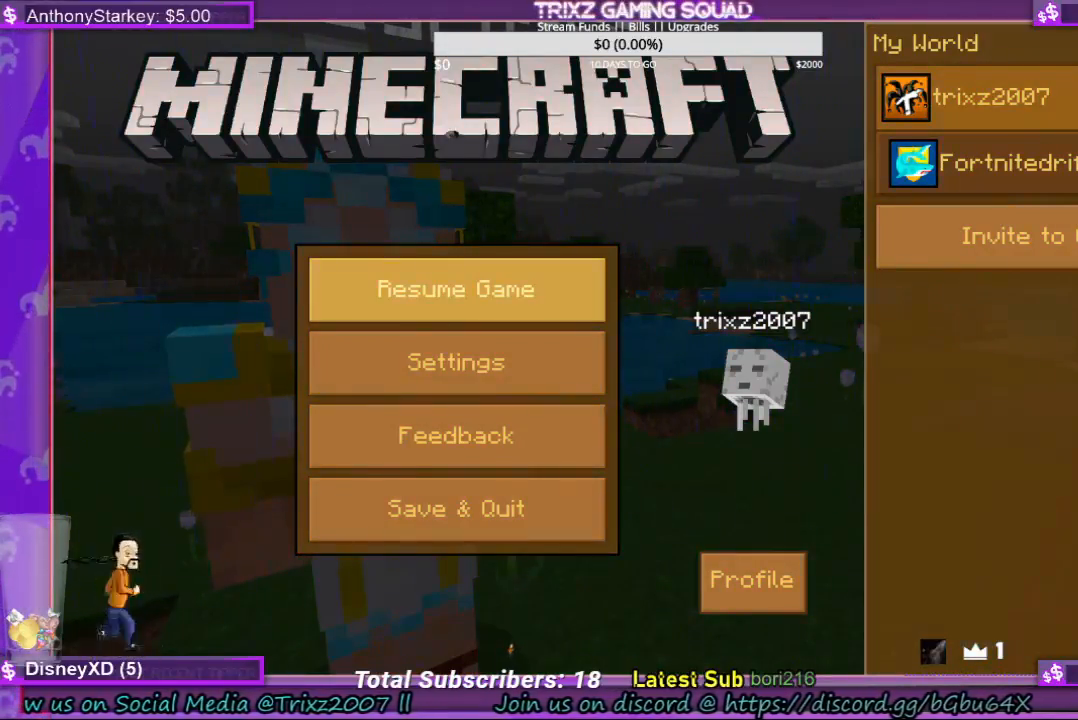
{"keys": [], "mouse": [], "events": [[200, "mouse_left", "up"]]}
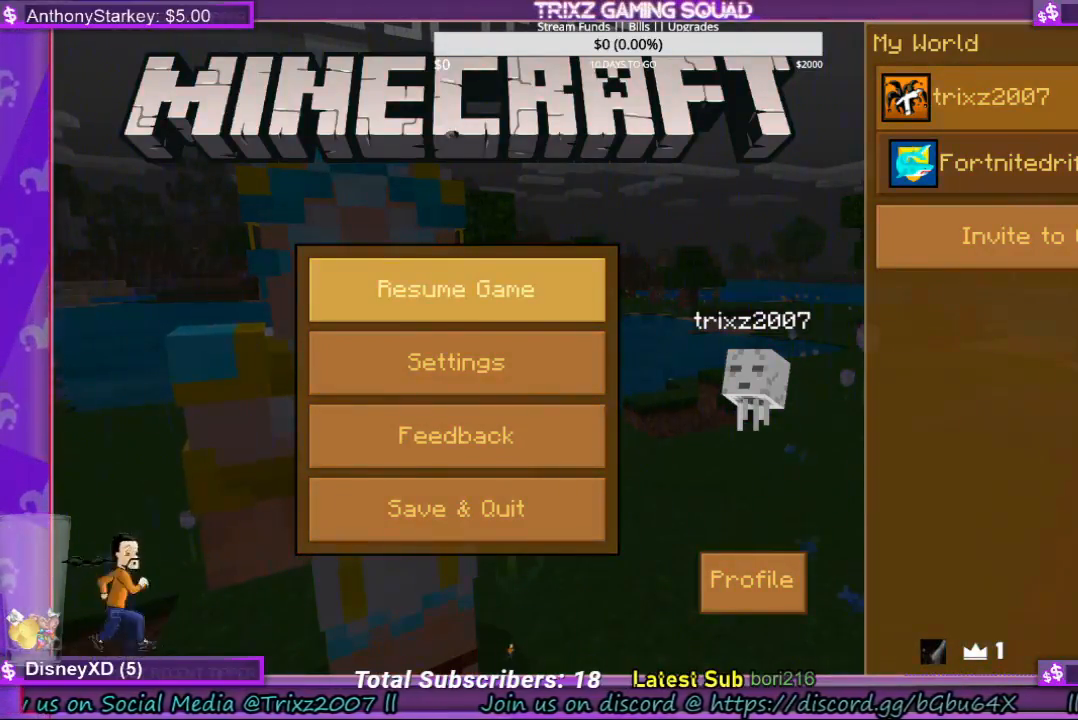
{"keys": [], "mouse": [], "events": []}
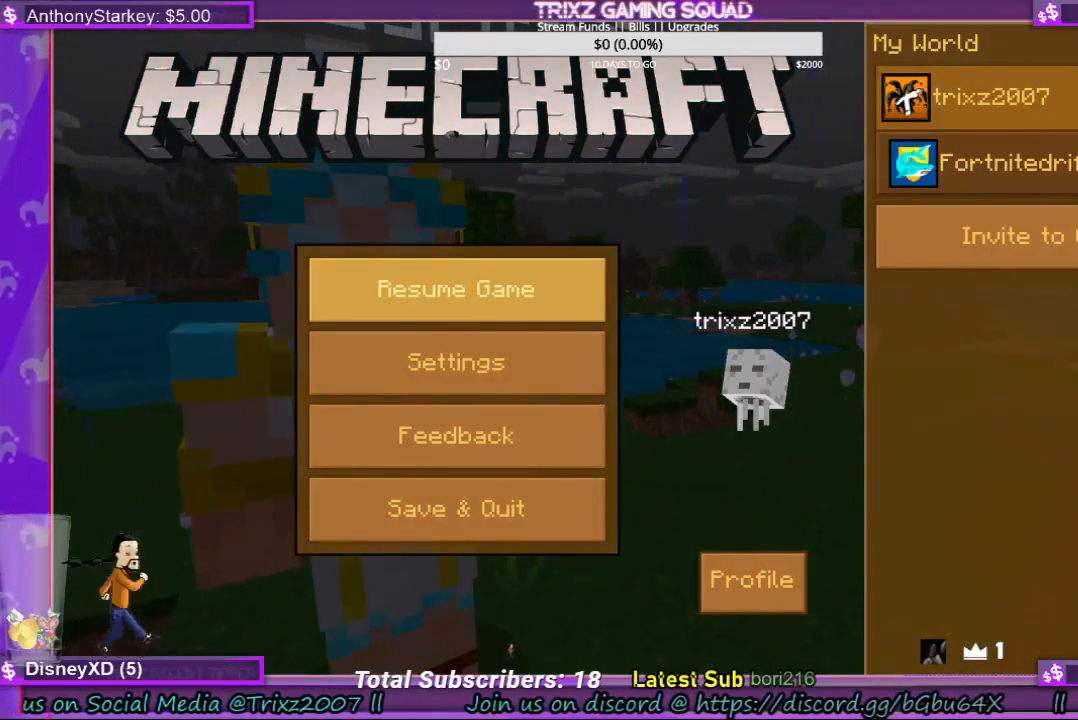
{"keys": [], "mouse": [], "events": []}
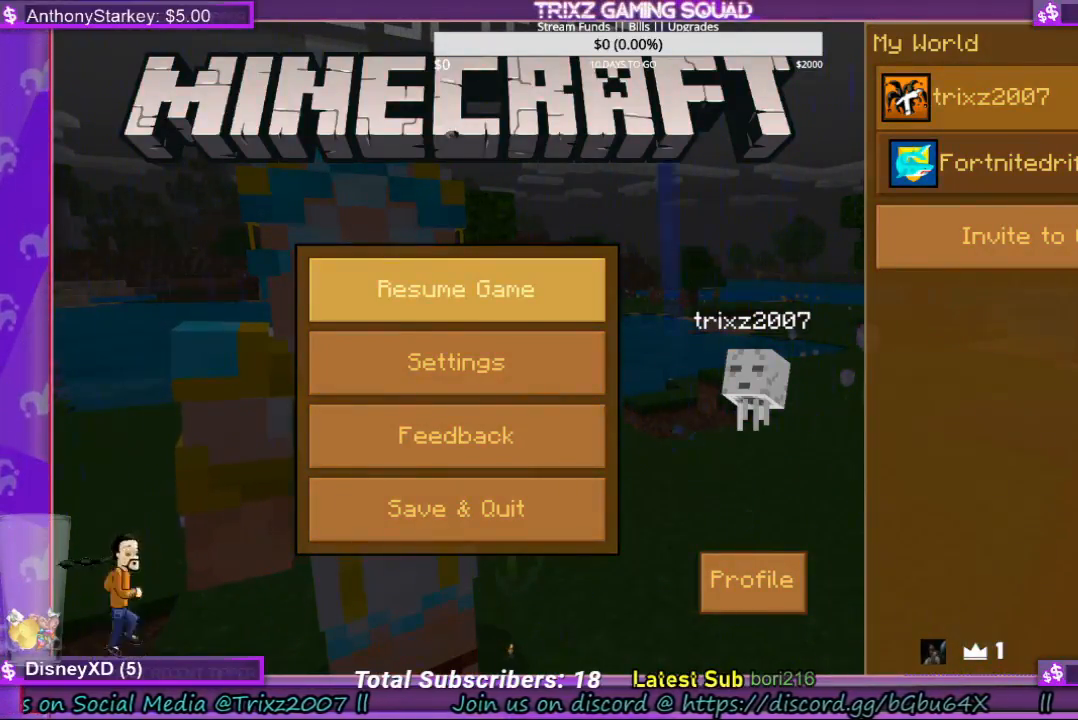
{"keys": [], "mouse": [], "events": []}
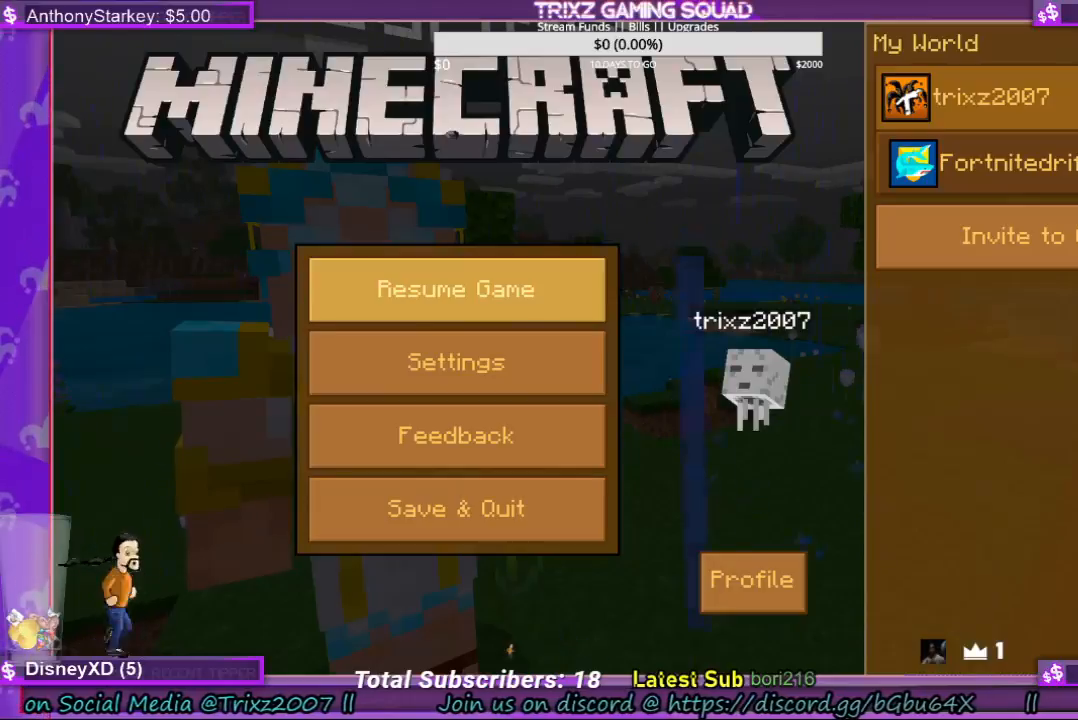
{"keys": [], "mouse": [], "events": [[100, "mouse_left", "down"], [233, "mouse_left", "up"]]}
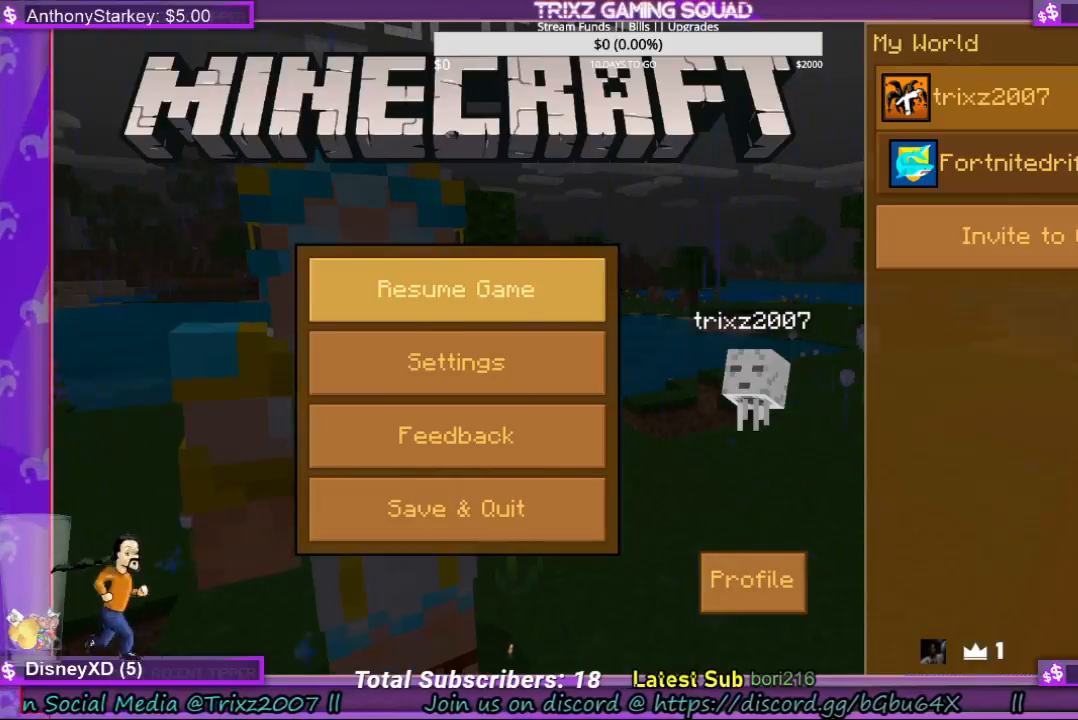
{"keys": [], "mouse": [], "events": []}
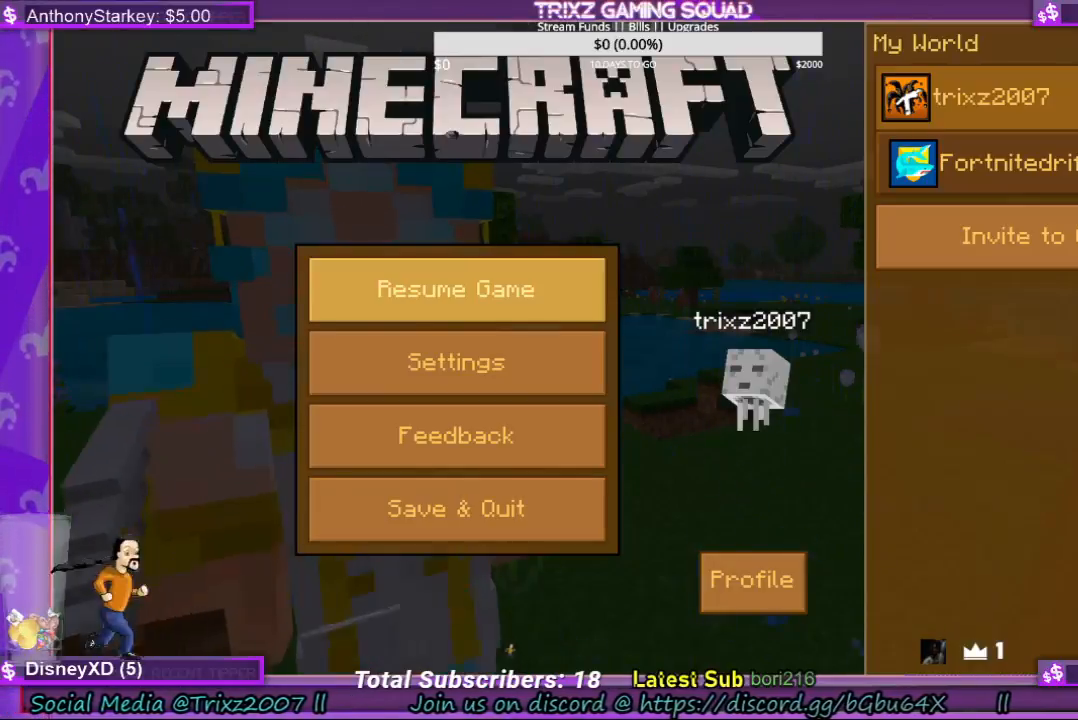
{"keys": [], "mouse": [], "events": []}
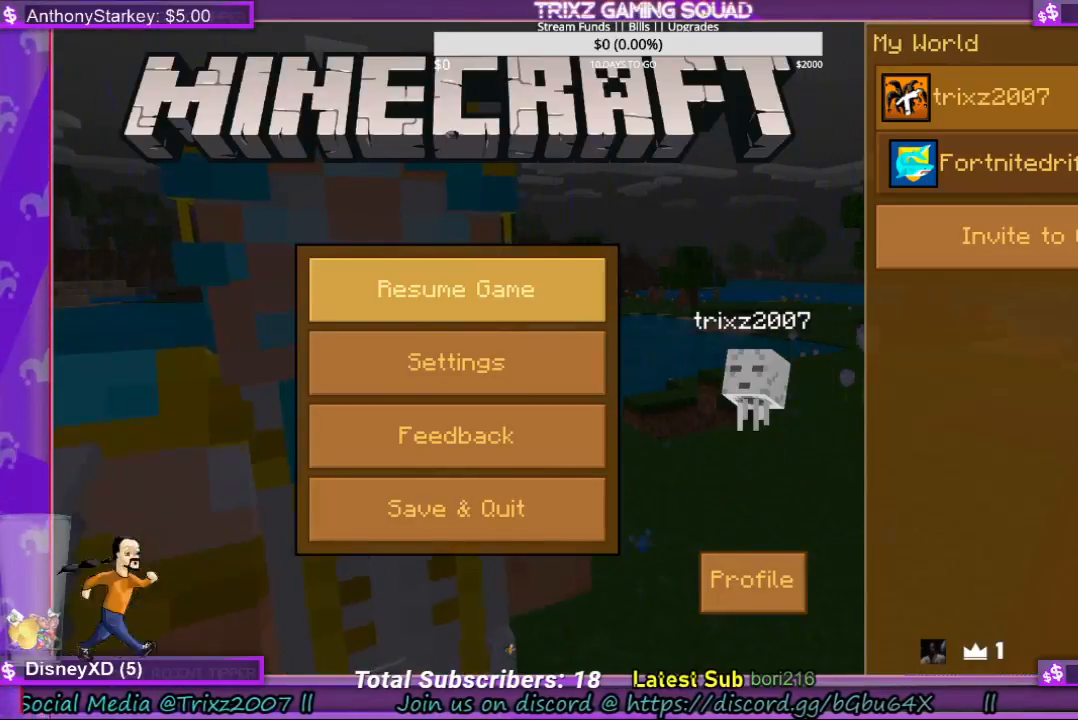
{"keys": [], "mouse": [], "events": []}
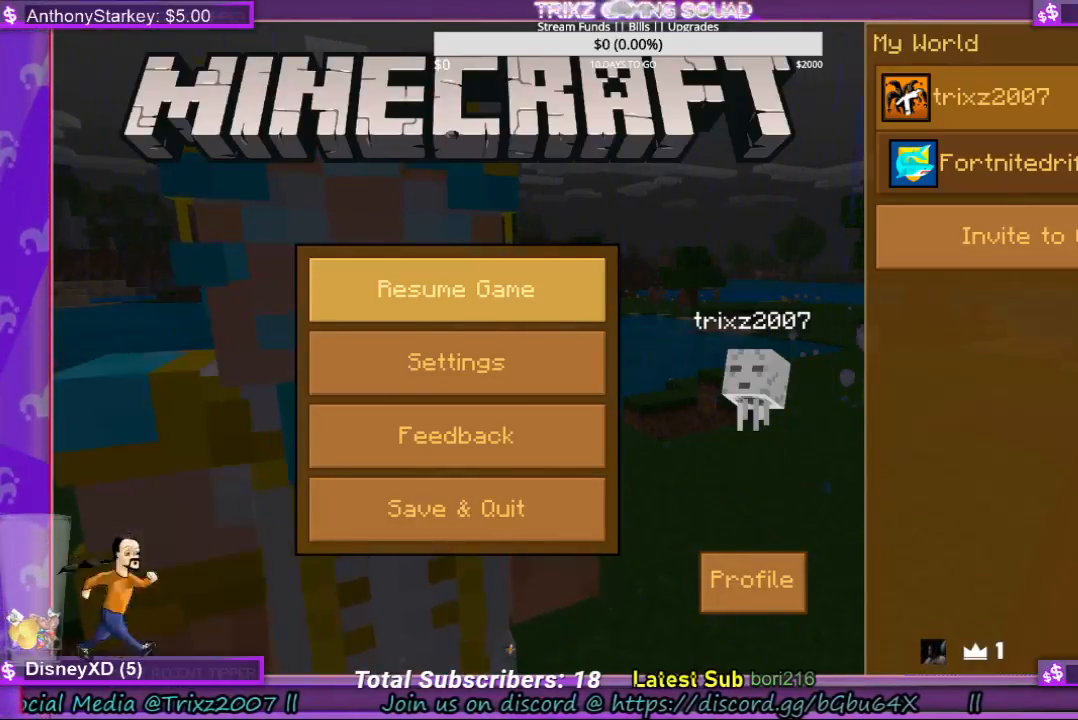
{"keys": [], "mouse": [], "events": []}
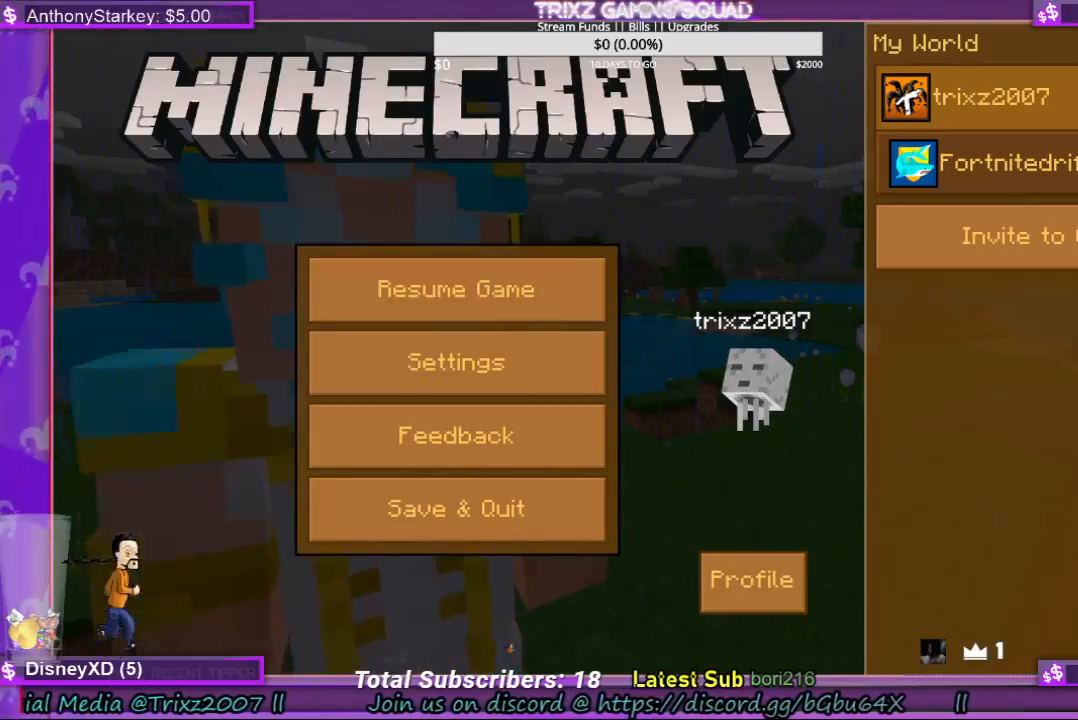
{"keys": [], "mouse": [], "events": [[233, "mouse_left", "down"], [333, "mouse_left", "up"]]}